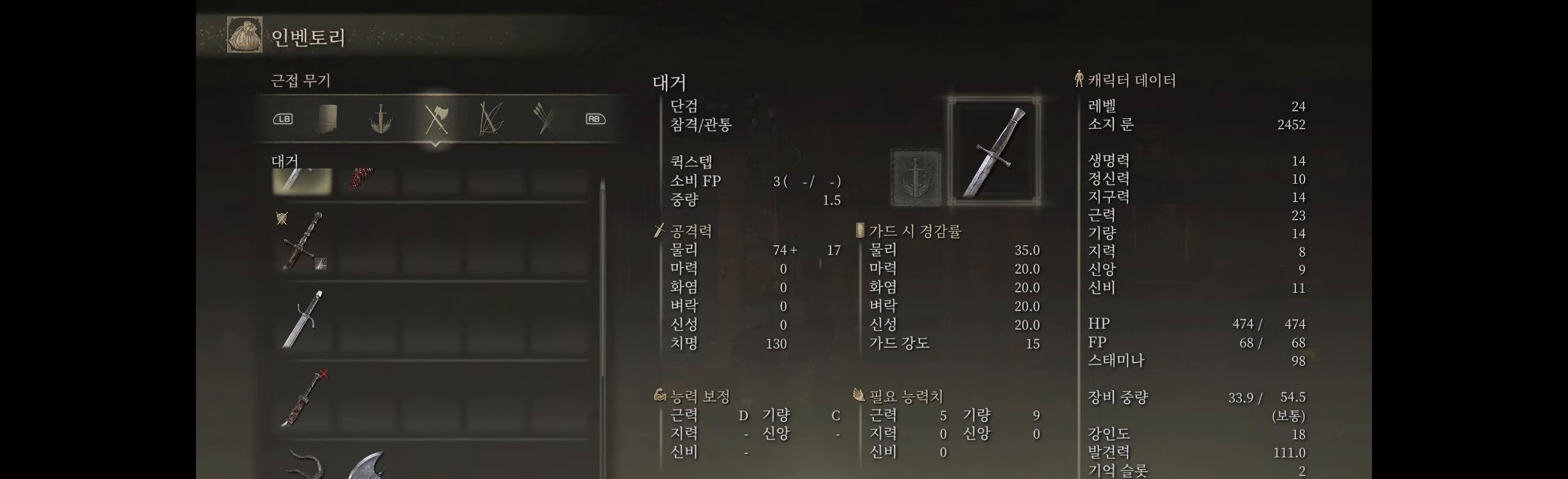
Gameplay with a controller (Xbox layout); each line is a JSON object with the inputs held at the frame after it. "events" lists button and stick changes between this image and that frame as [ms after this image, input, new state], when the widget could be followed in between. Not read: DPAD_DOWN DPAD_LEFT DPAD_RIGHT DPAD_UP L1 L3 R1 R3 other_buttons right_stick.
{"buttons": [], "left_stick": "center", "events": [[367, "B", "down"], [484, "B", "up"]]}
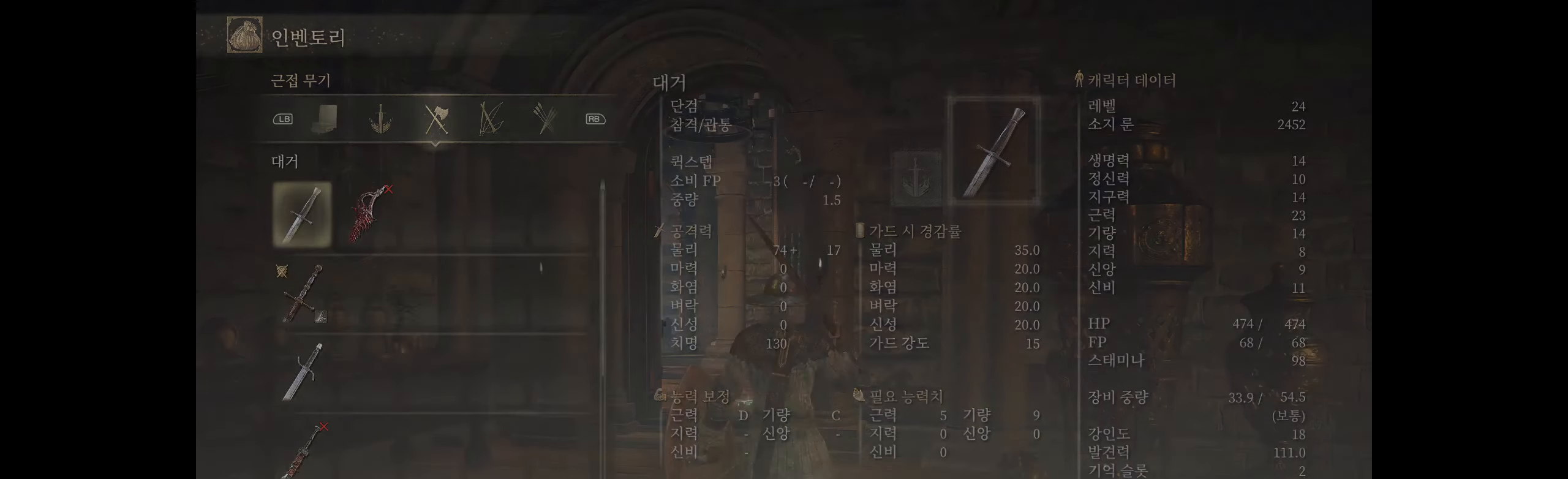
{"buttons": [], "left_stick": "center", "events": []}
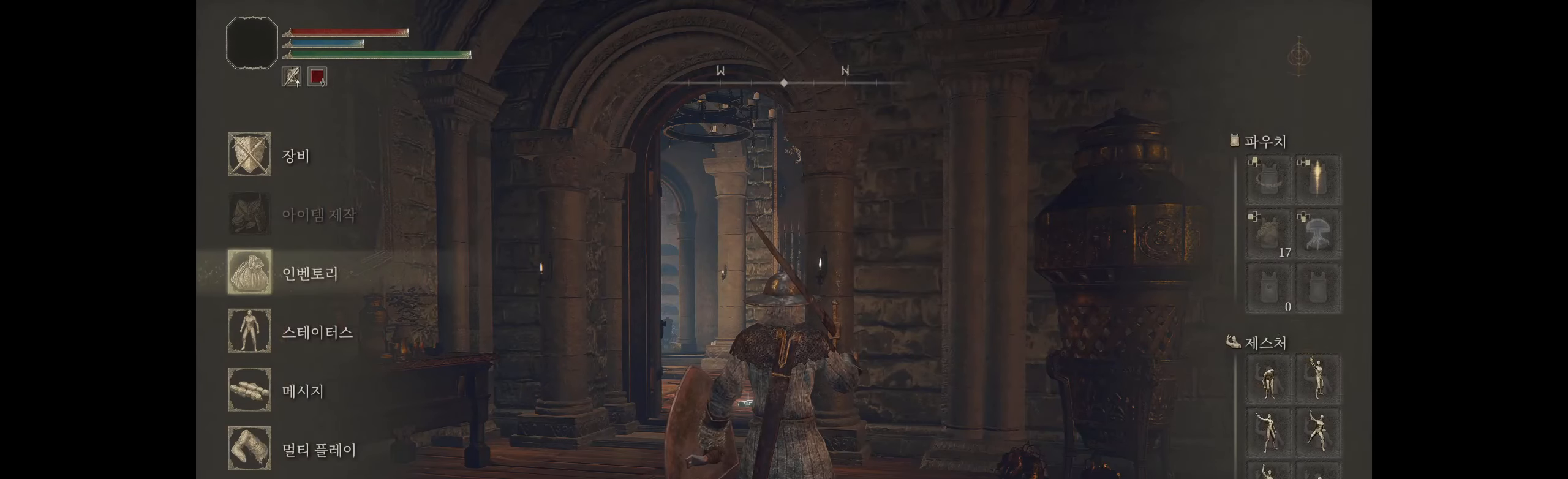
{"buttons": ["A"], "left_stick": "center", "events": [[417, "A", "down"]]}
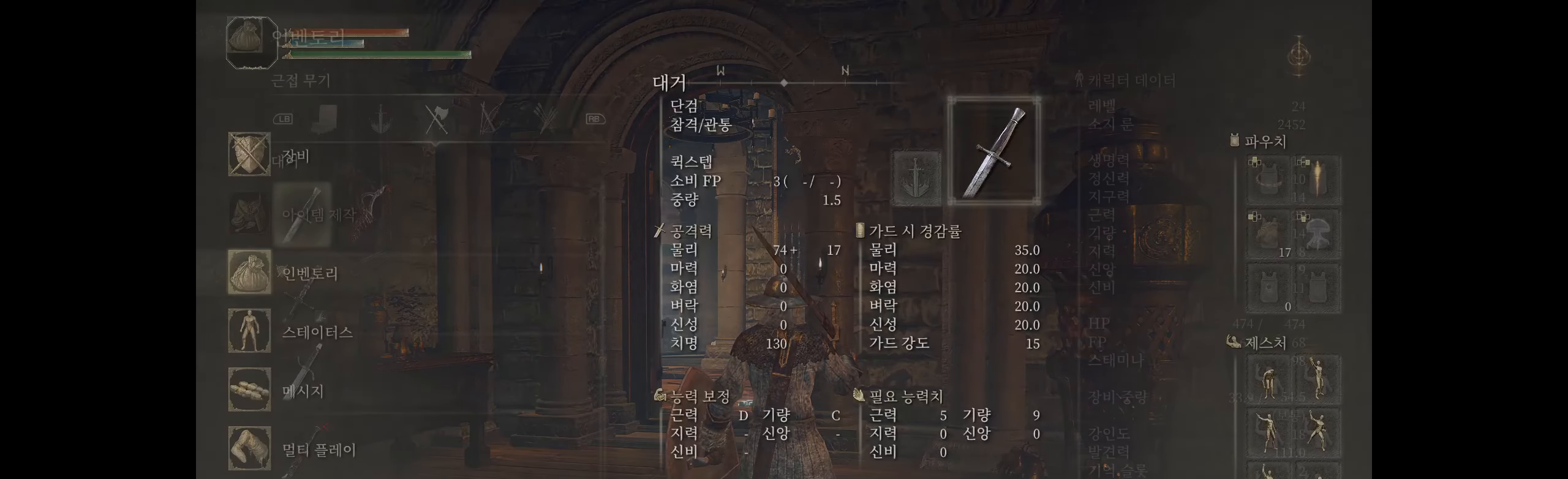
{"buttons": [], "left_stick": "center", "events": [[34, "A", "up"]]}